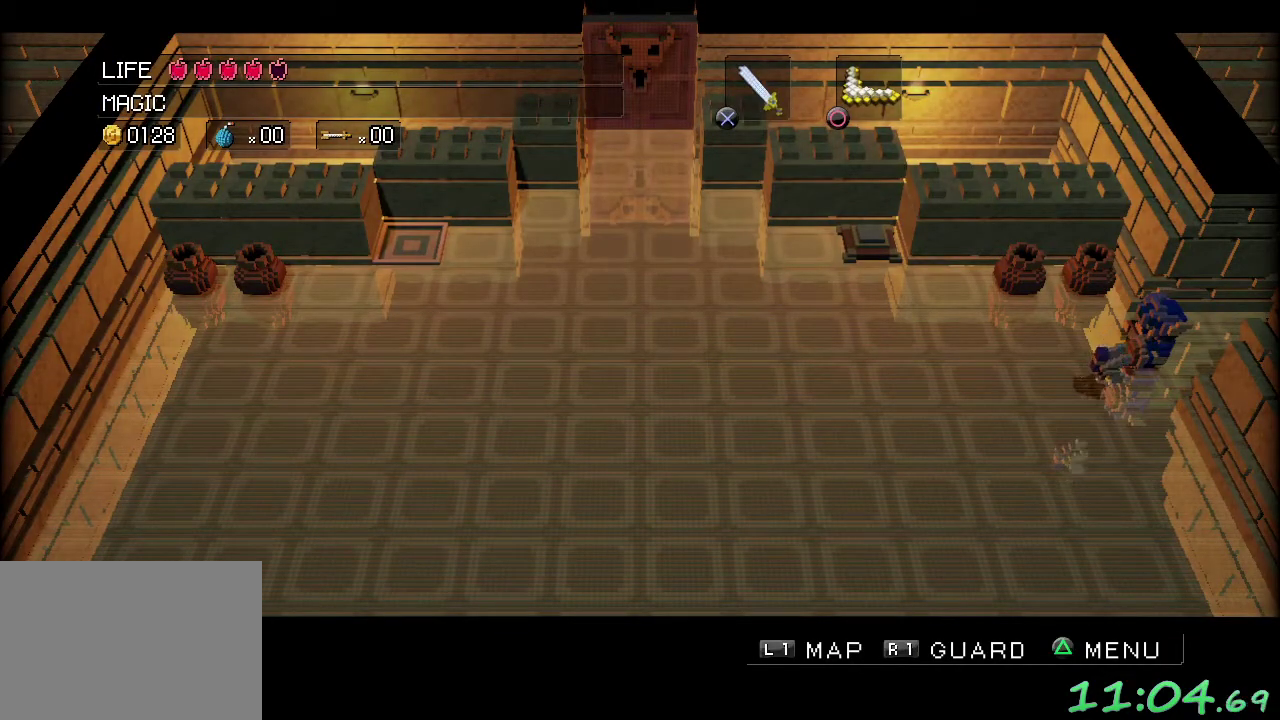
Gameplay with a controller (Xbox layout); each line is a JSON object with the inputs held at the frame after it. "events" lists button and stick changes between this image and that frame as [ms after this image, input, new state], when the widget could be followed in between. Not read: L1 L3 R1 R3.
{"buttons": [], "left_stick": "center", "events": [[50, "START", "up"], [133, "A", "down"], [233, "A", "up"], [283, "A", "down"], [367, "A", "up"]]}
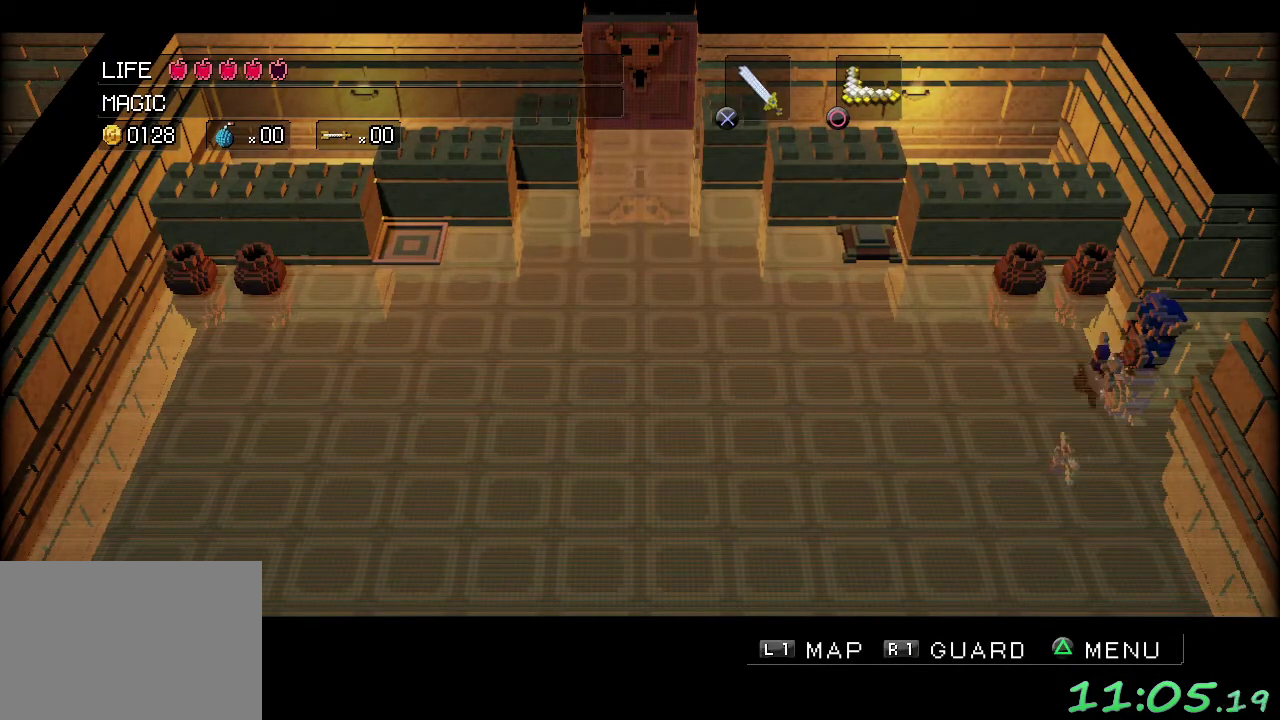
{"buttons": ["A"], "left_stick": "center", "events": [[67, "A", "down"], [117, "A", "up"], [333, "A", "down"], [383, "A", "up"], [483, "A", "down"]]}
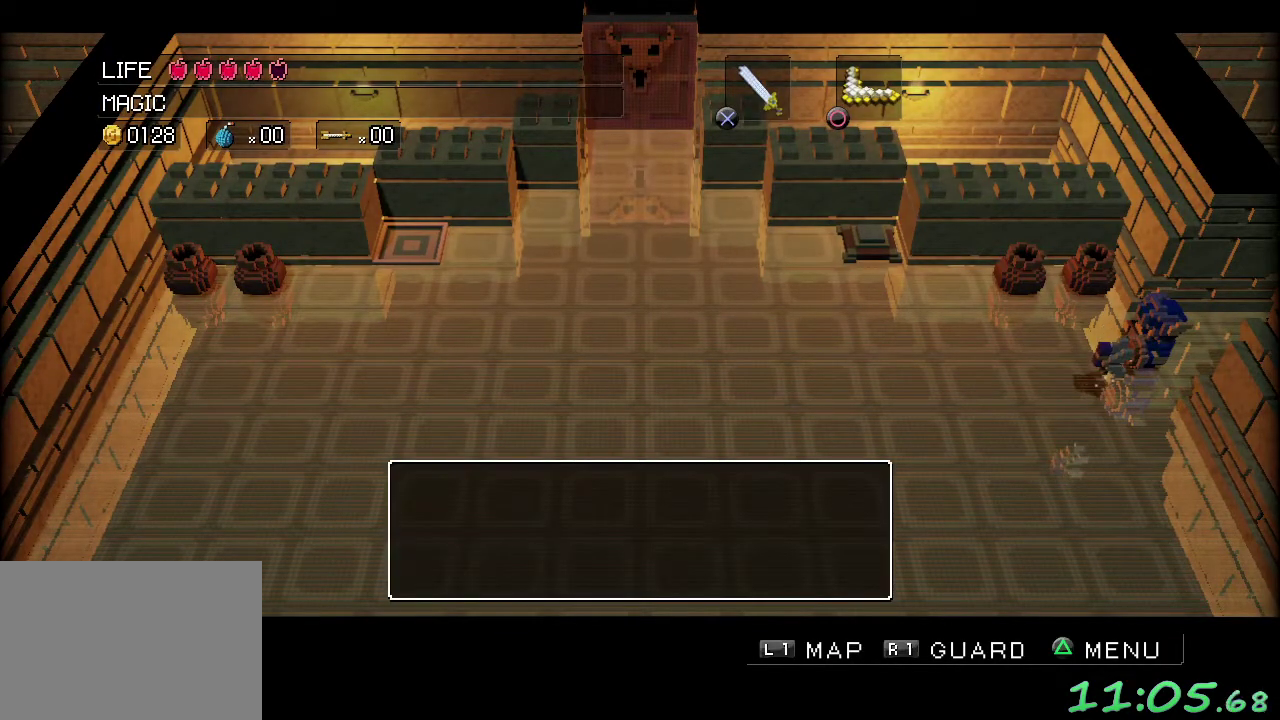
{"buttons": [], "left_stick": "center", "events": [[33, "A", "up"], [117, "A", "down"], [183, "A", "up"], [250, "A", "down"], [300, "A", "up"], [383, "A", "down"], [433, "A", "up"]]}
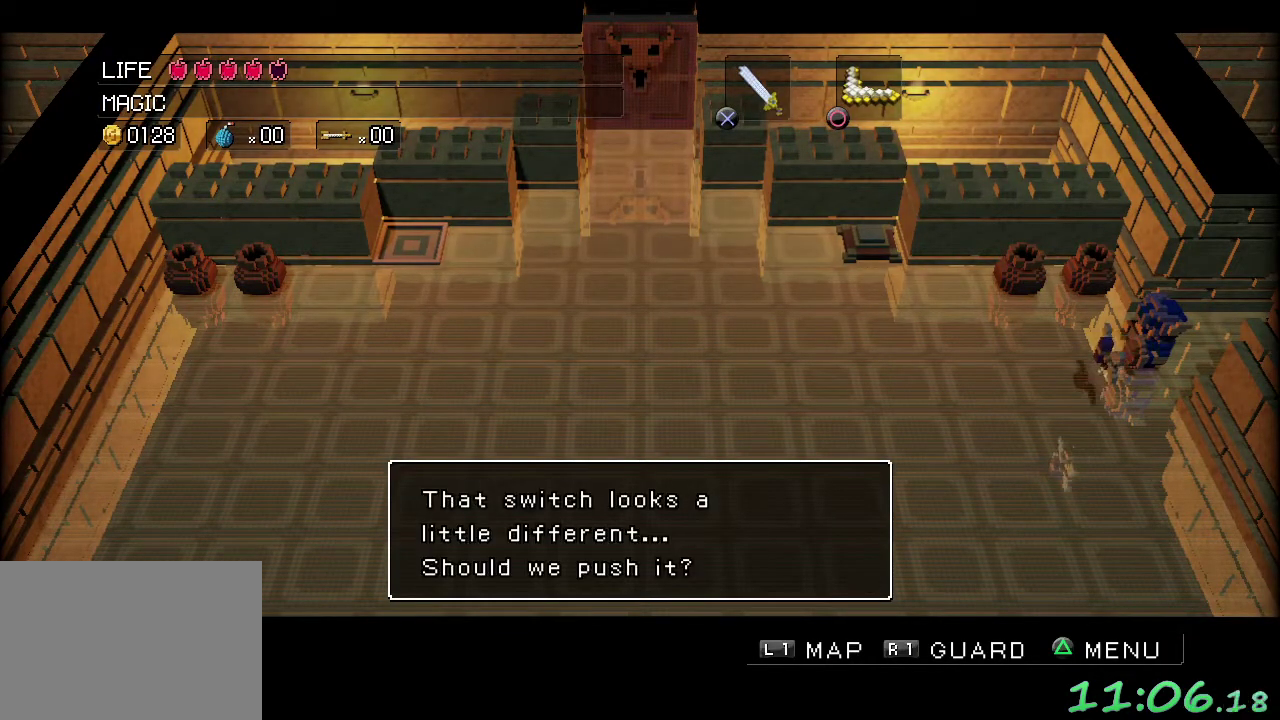
{"buttons": [], "left_stick": "center", "events": [[17, "A", "down"], [83, "A", "up"], [150, "A", "down"], [217, "A", "up"]]}
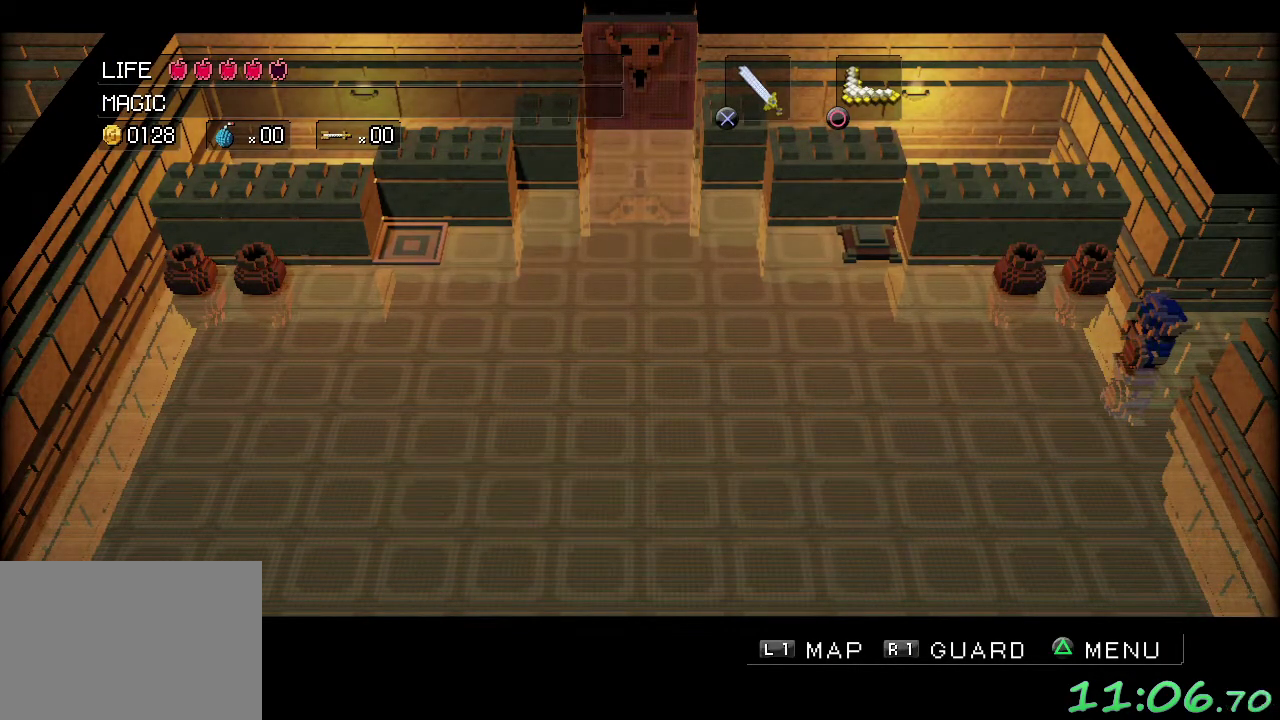
{"buttons": [], "left_stick": "center", "events": [[33, "START", "down"], [150, "START", "up"], [300, "START", "down"], [367, "START", "up"]]}
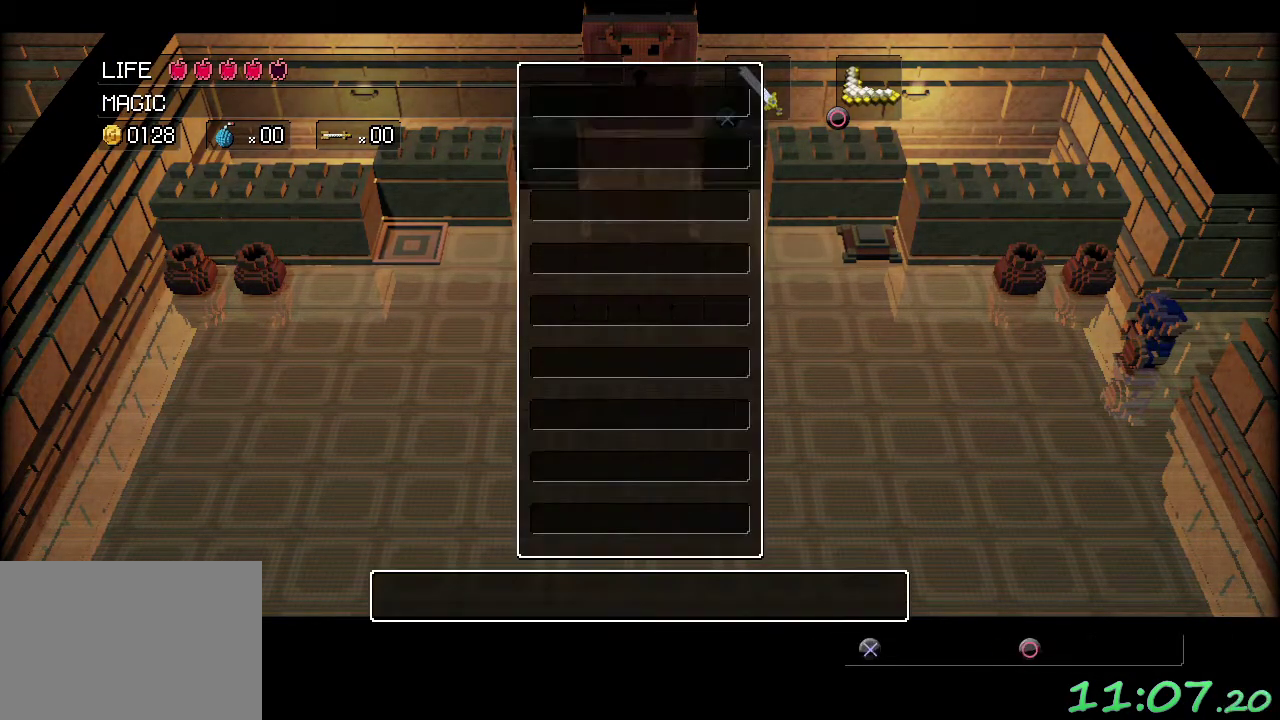
{"buttons": [], "left_stick": "up-left", "events": [[217, "START", "down"], [300, "START", "up"], [383, "left_stick", "up-left"]]}
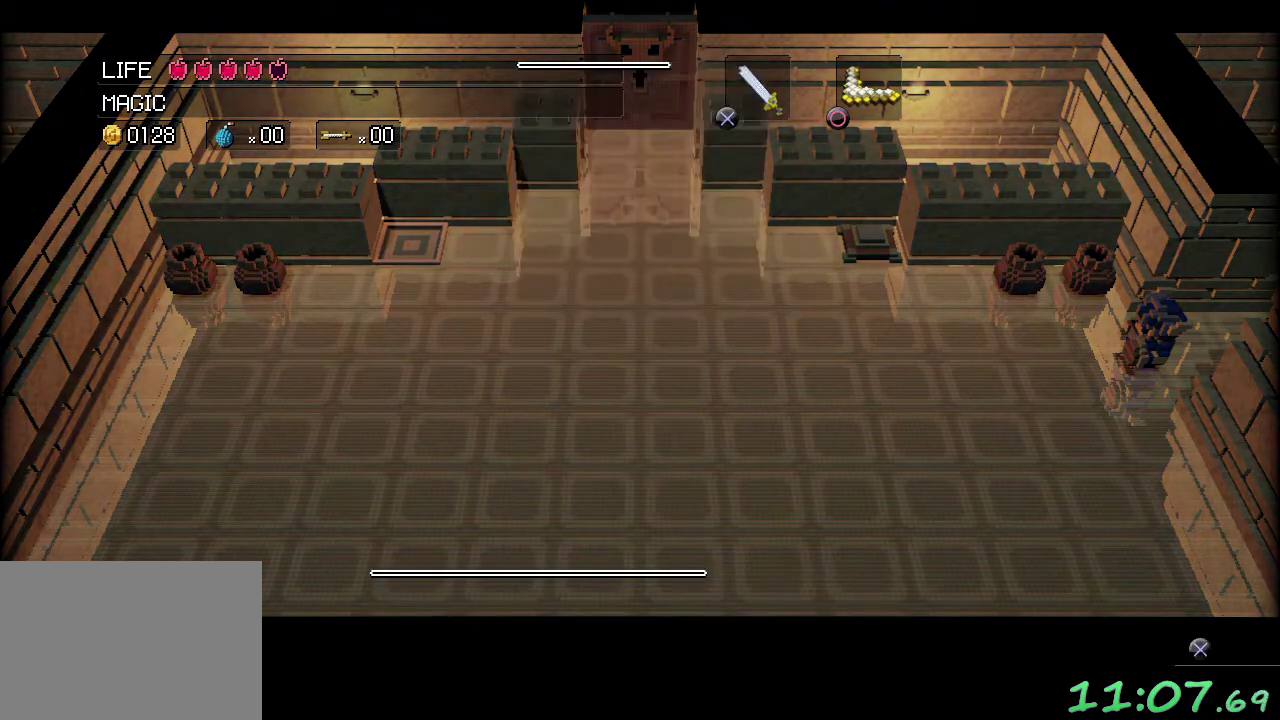
{"buttons": [], "left_stick": "up-left", "events": []}
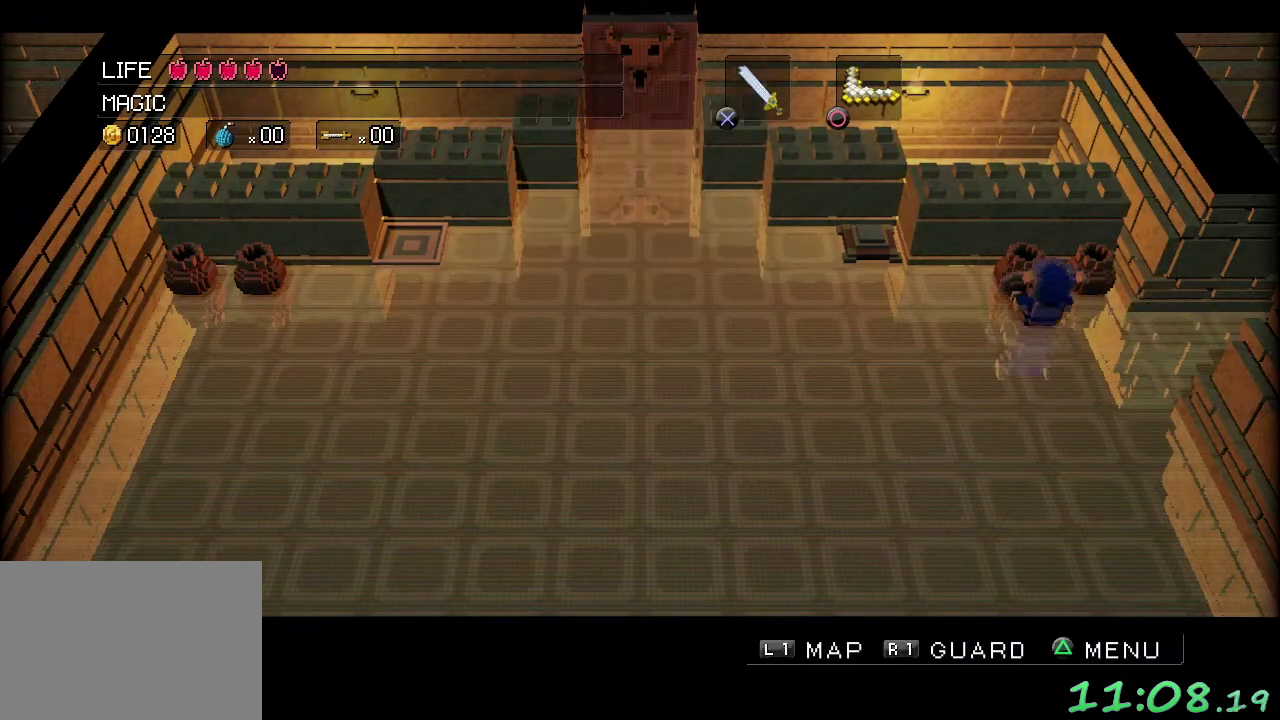
{"buttons": [], "left_stick": "up", "events": [[450, "left_stick", "up"]]}
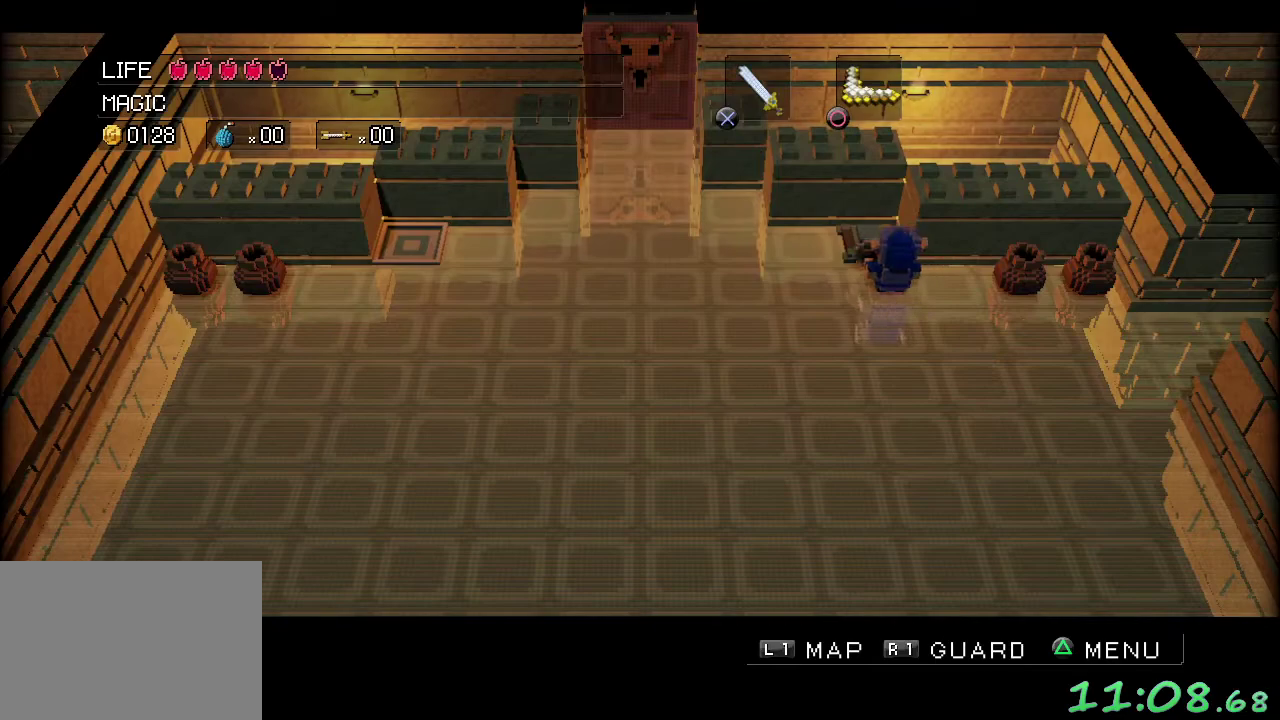
{"buttons": ["A"], "left_stick": "center", "events": [[133, "left_stick", "up-left"], [333, "left_stick", "down-left"], [500, "A", "down"], [500, "left_stick", "center"]]}
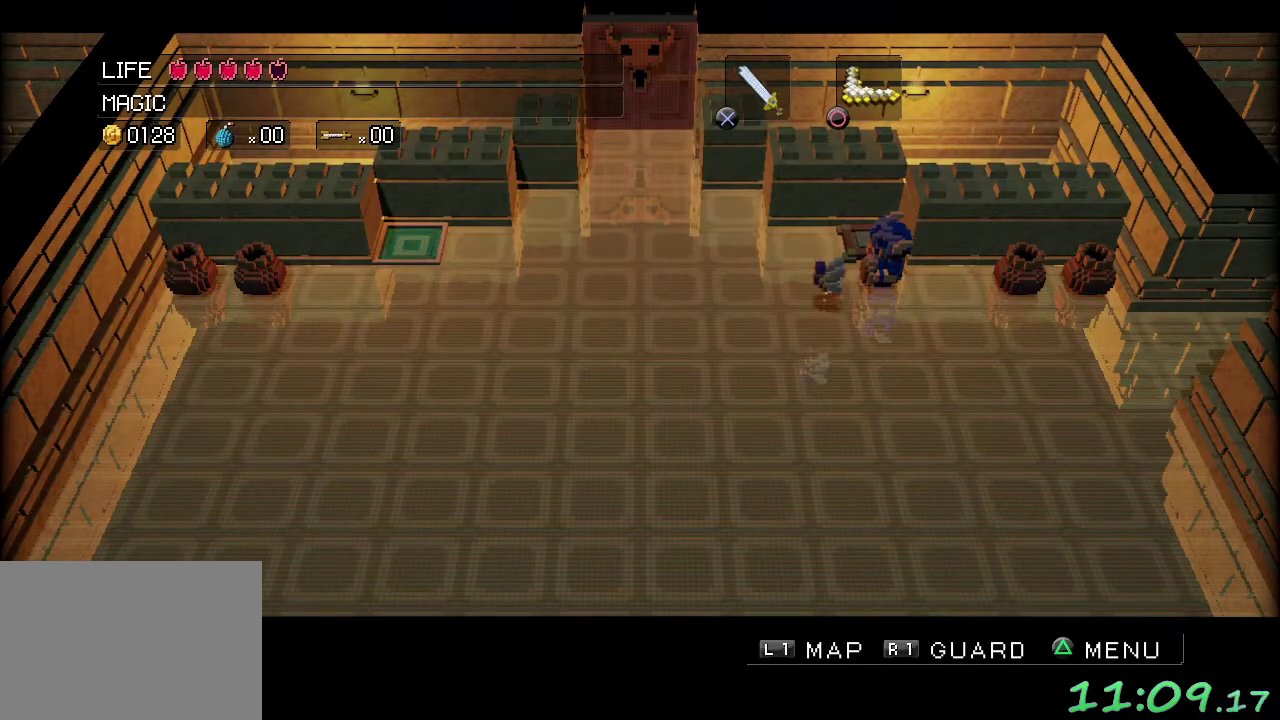
{"buttons": [], "left_stick": "center", "events": [[67, "A", "up"], [150, "A", "down"], [217, "A", "up"], [283, "A", "down"], [350, "A", "up"], [433, "A", "down"], [483, "A", "up"]]}
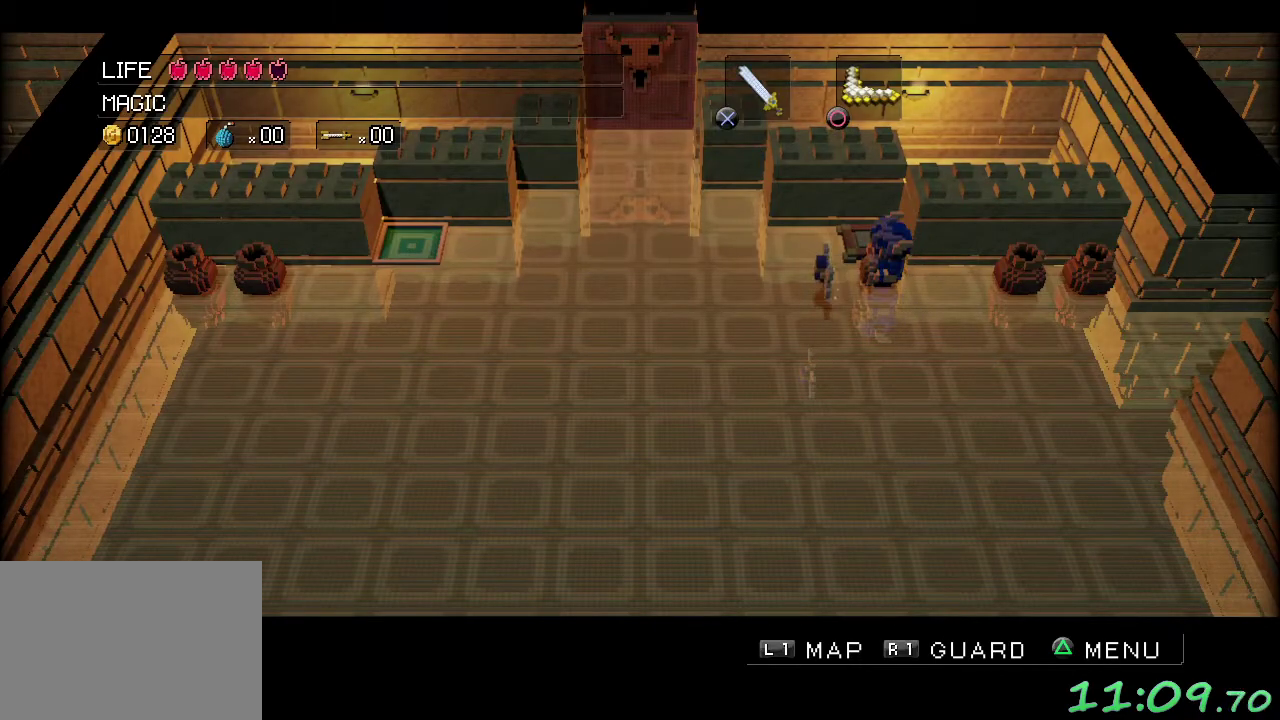
{"buttons": ["A"], "left_stick": "center", "events": [[67, "A", "down"], [117, "A", "up"], [217, "A", "down"], [283, "A", "up"], [483, "A", "down"]]}
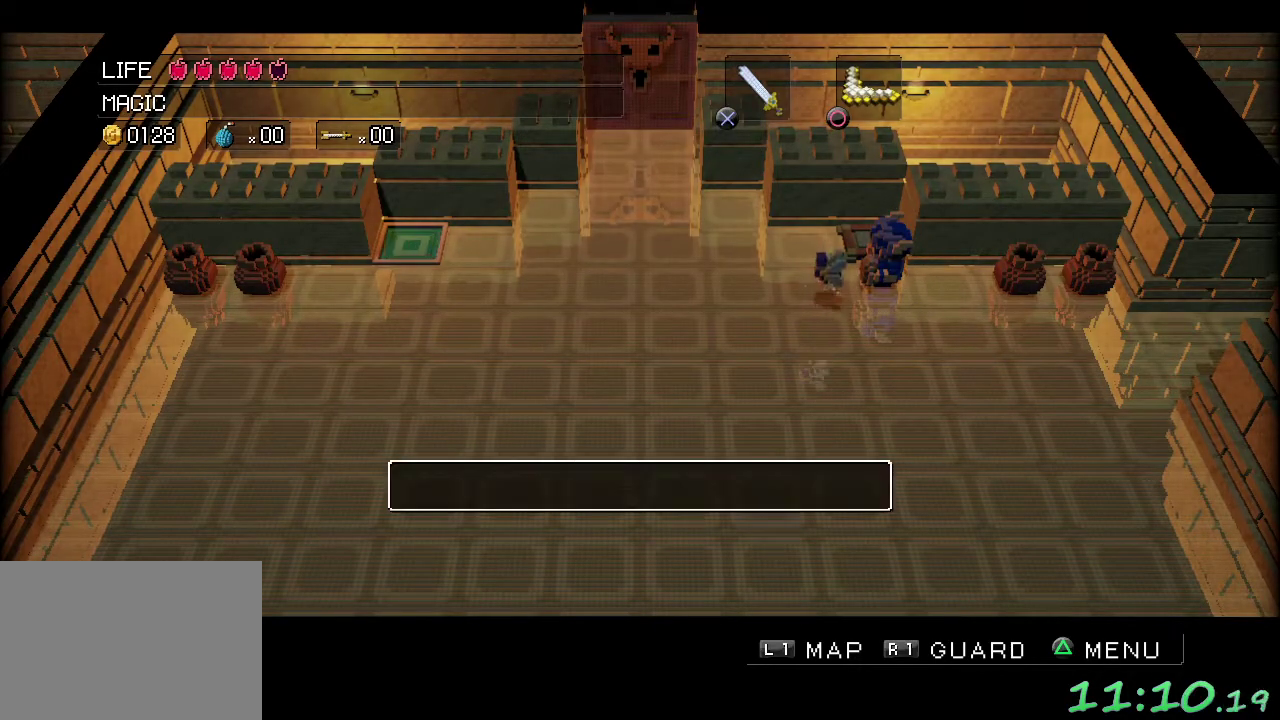
{"buttons": [], "left_stick": "center", "events": [[67, "A", "up"], [283, "A", "down"], [367, "A", "up"], [433, "A", "down"], [483, "A", "up"]]}
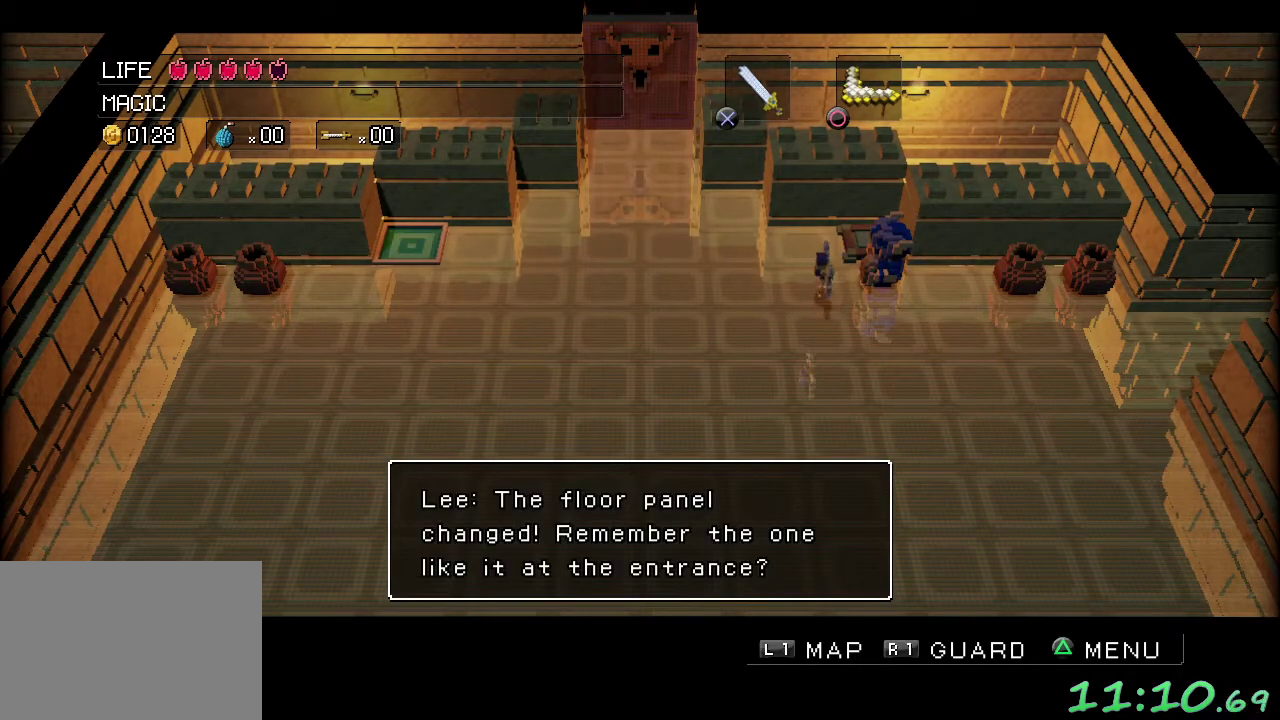
{"buttons": [], "left_stick": "left", "events": [[267, "A", "down"], [317, "A", "up"], [400, "left_stick", "left"]]}
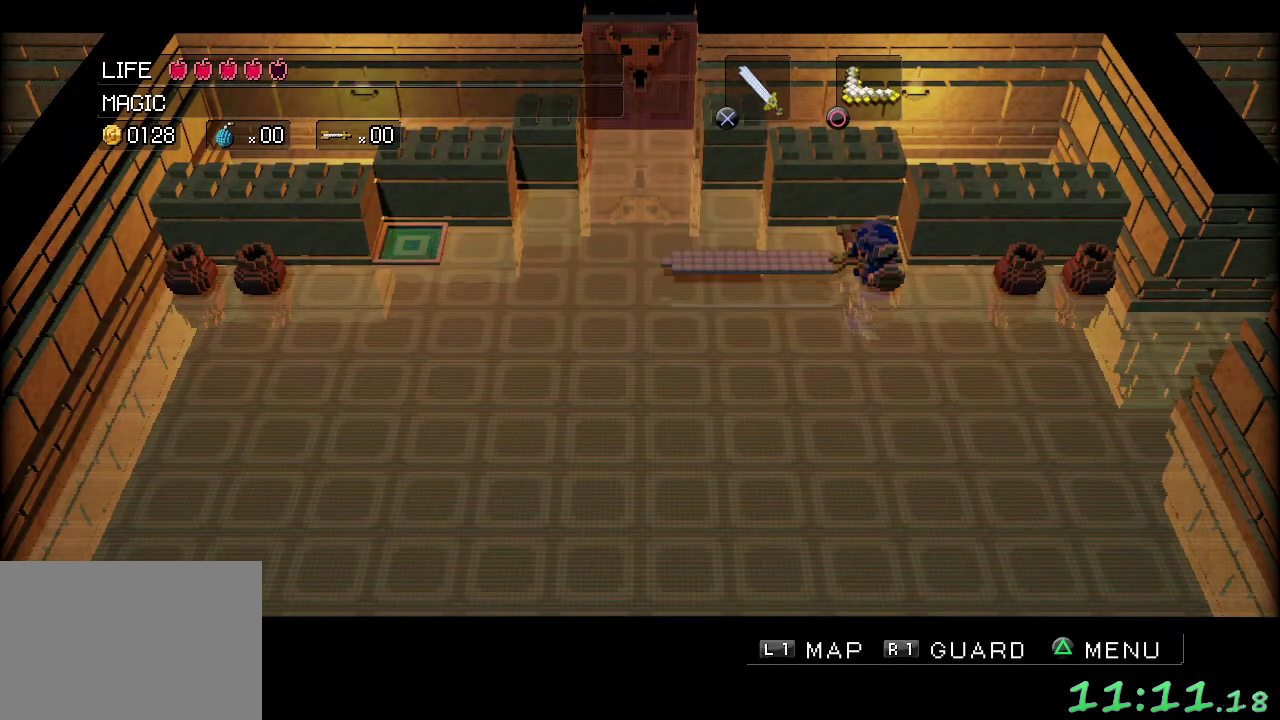
{"buttons": [], "left_stick": "left", "events": []}
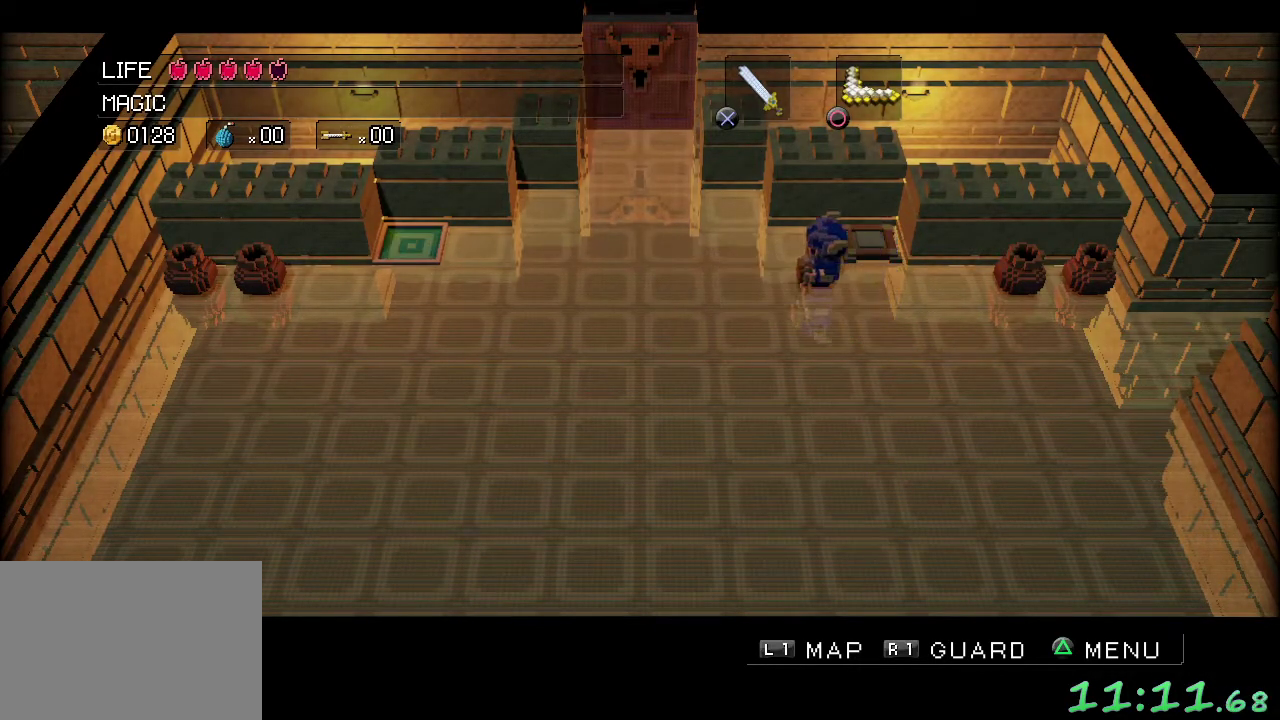
{"buttons": [], "left_stick": "up", "events": [[200, "left_stick", "up-left"], [367, "left_stick", "up"]]}
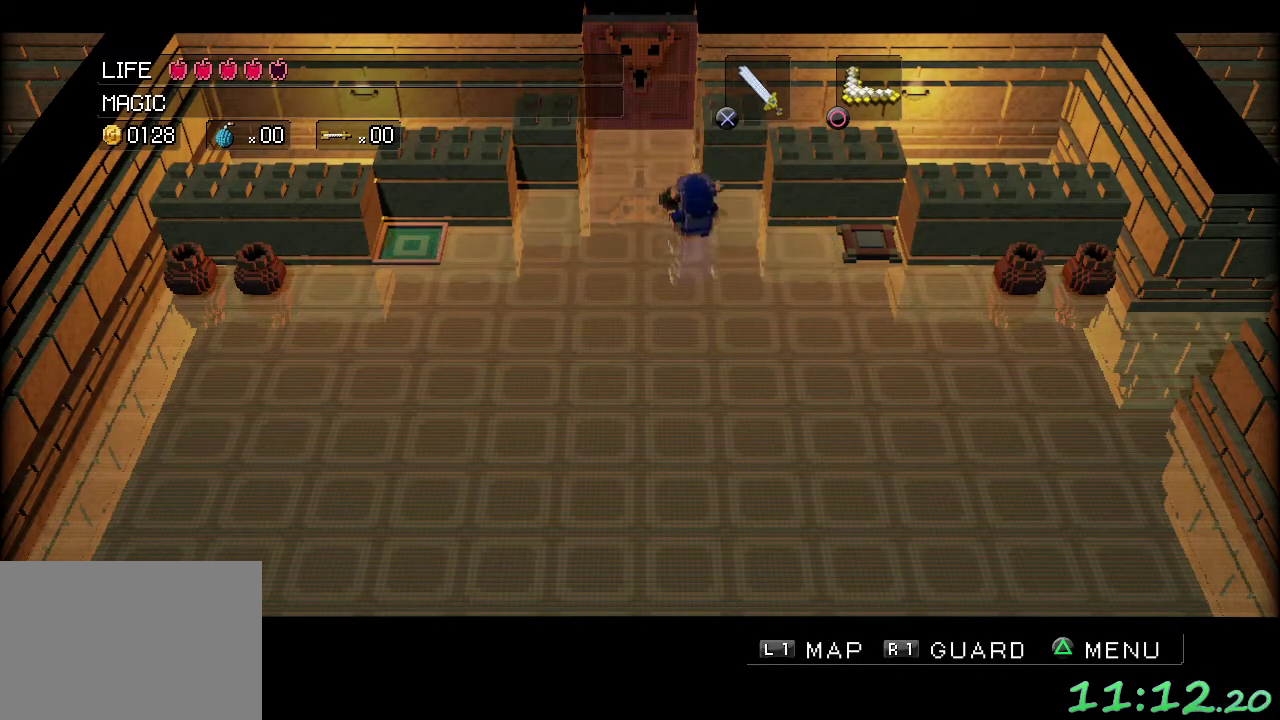
{"buttons": [], "left_stick": "up", "events": [[133, "left_stick", "up-left"], [283, "left_stick", "up"]]}
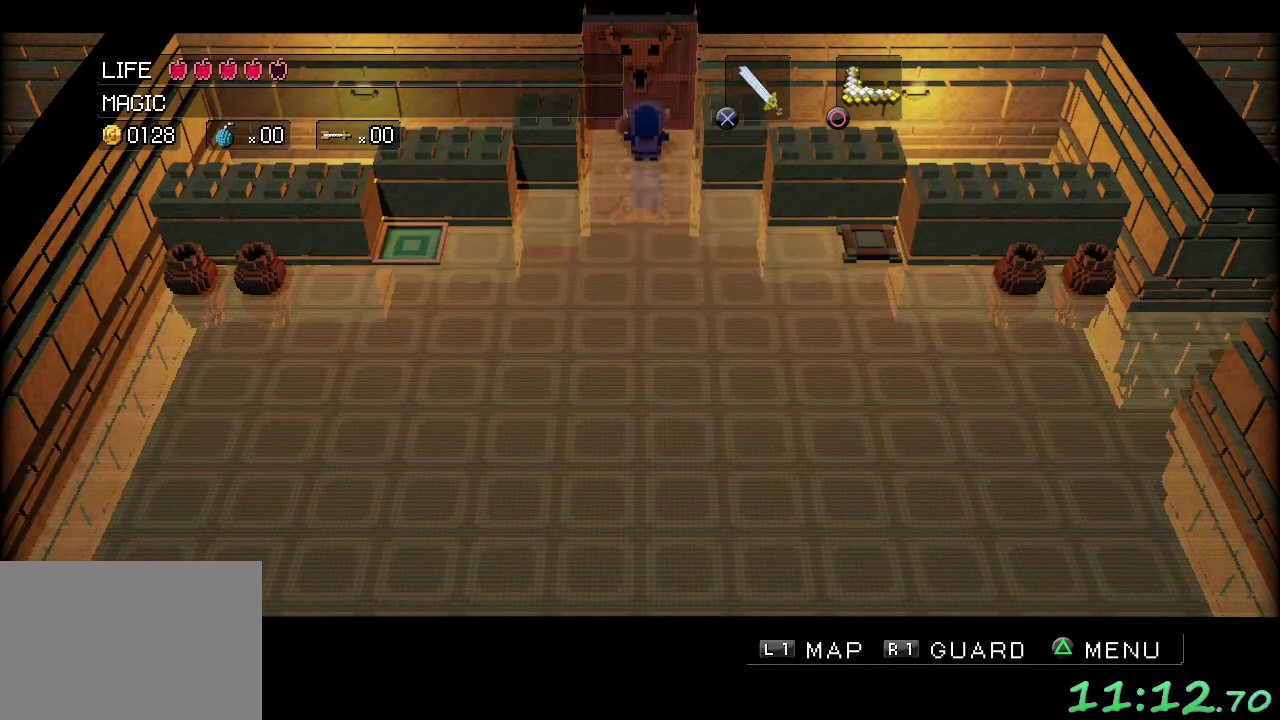
{"buttons": [], "left_stick": "center", "events": [[167, "left_stick", "center"]]}
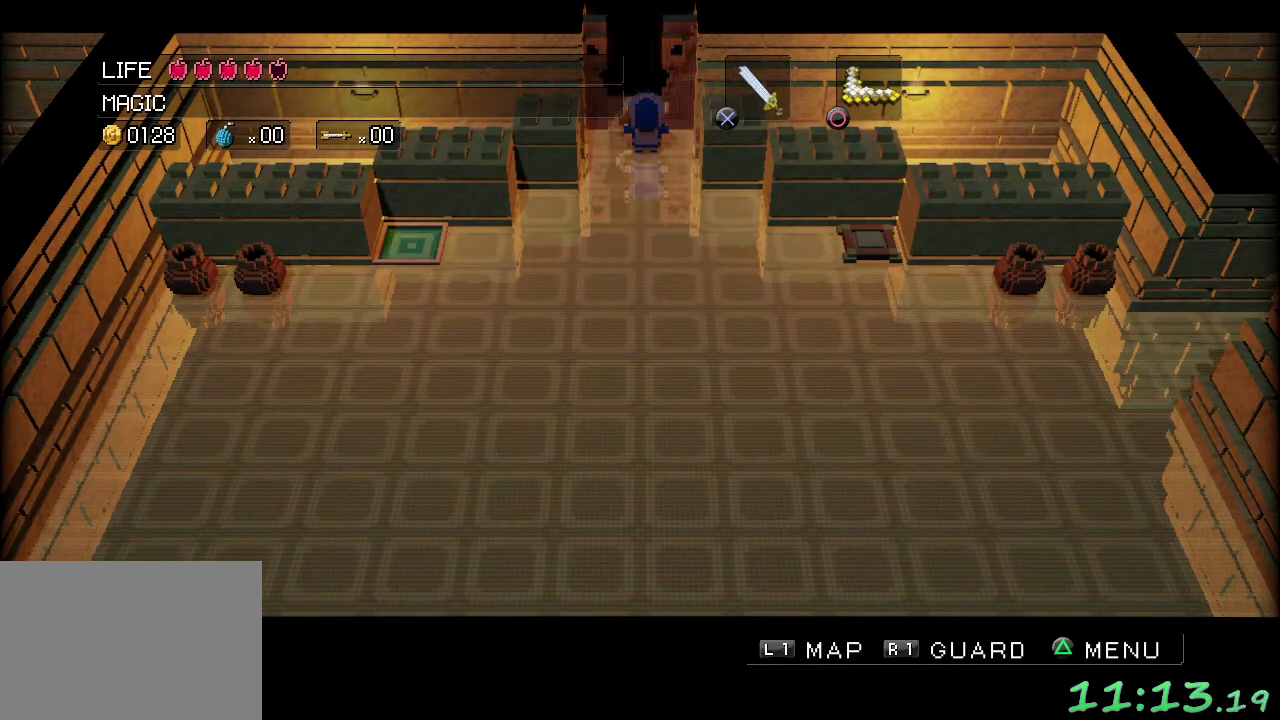
{"buttons": [], "left_stick": "up", "events": [[17, "left_stick", "down"], [483, "left_stick", "up"]]}
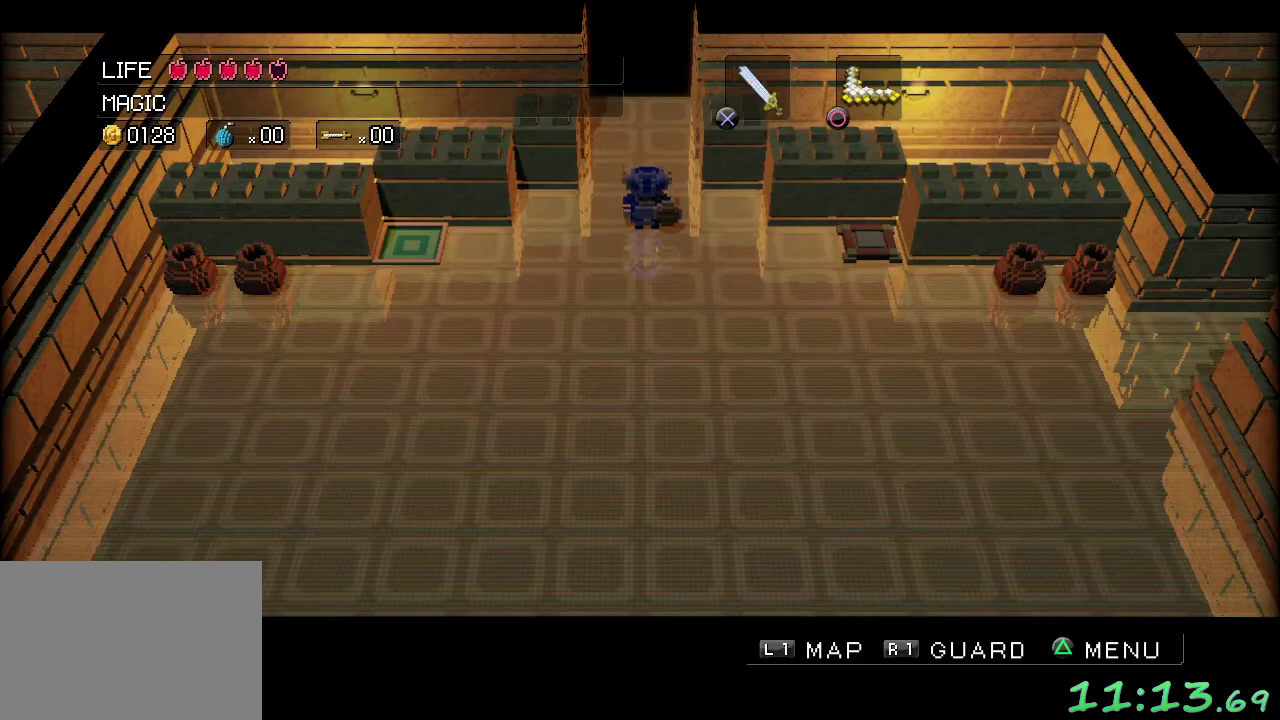
{"buttons": [], "left_stick": "center", "events": [[83, "left_stick", "center"], [117, "START", "down"], [183, "START", "up"]]}
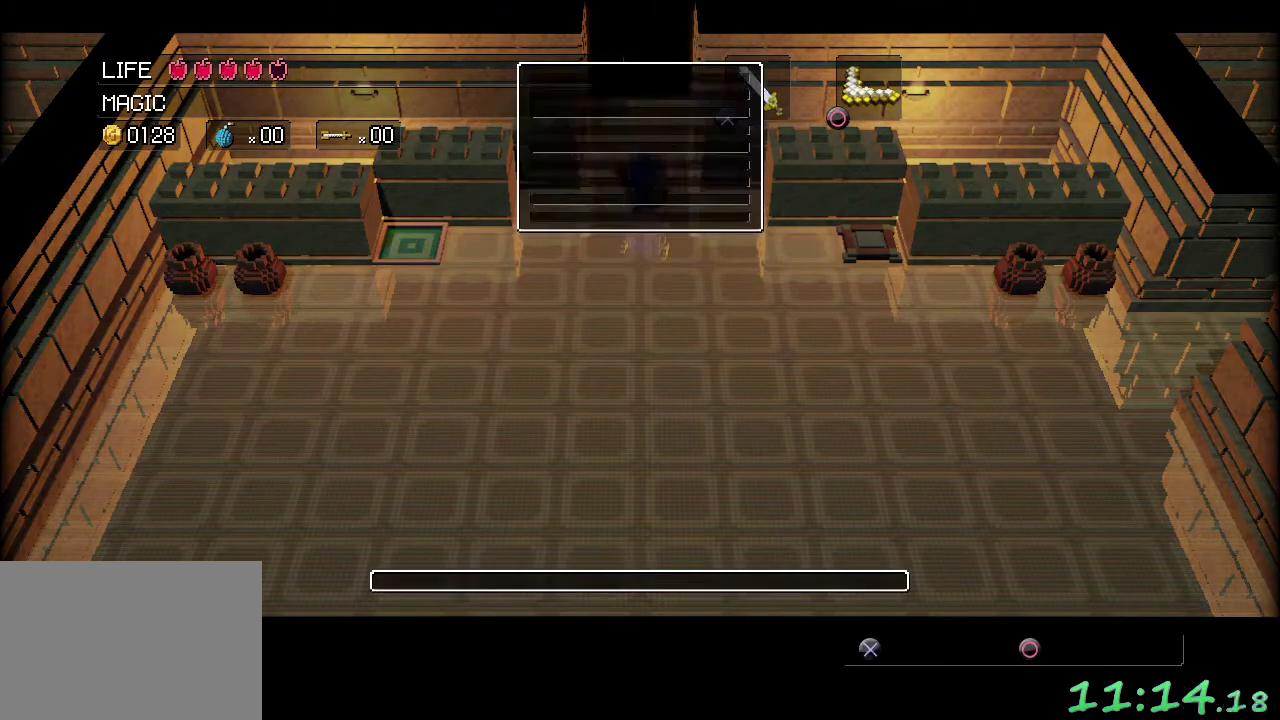
{"buttons": ["A"], "left_stick": "center", "events": [[433, "A", "down"]]}
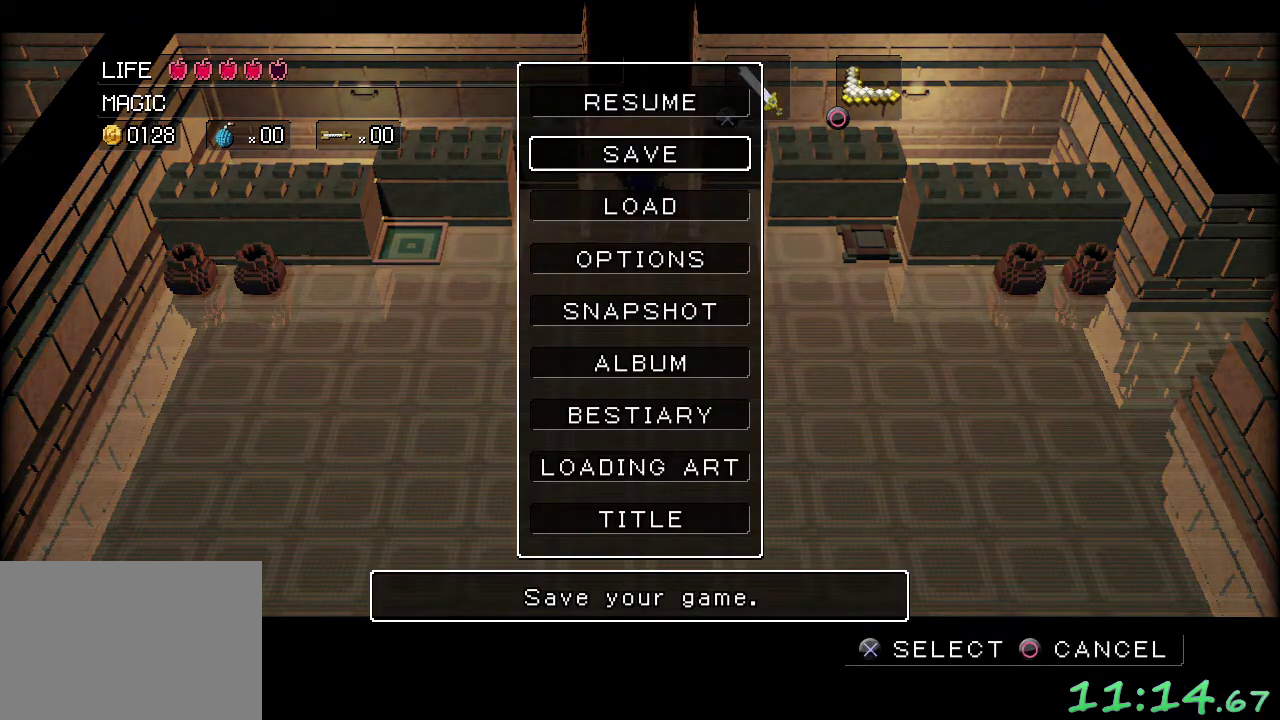
{"buttons": [], "left_stick": "center", "events": [[50, "A", "up"]]}
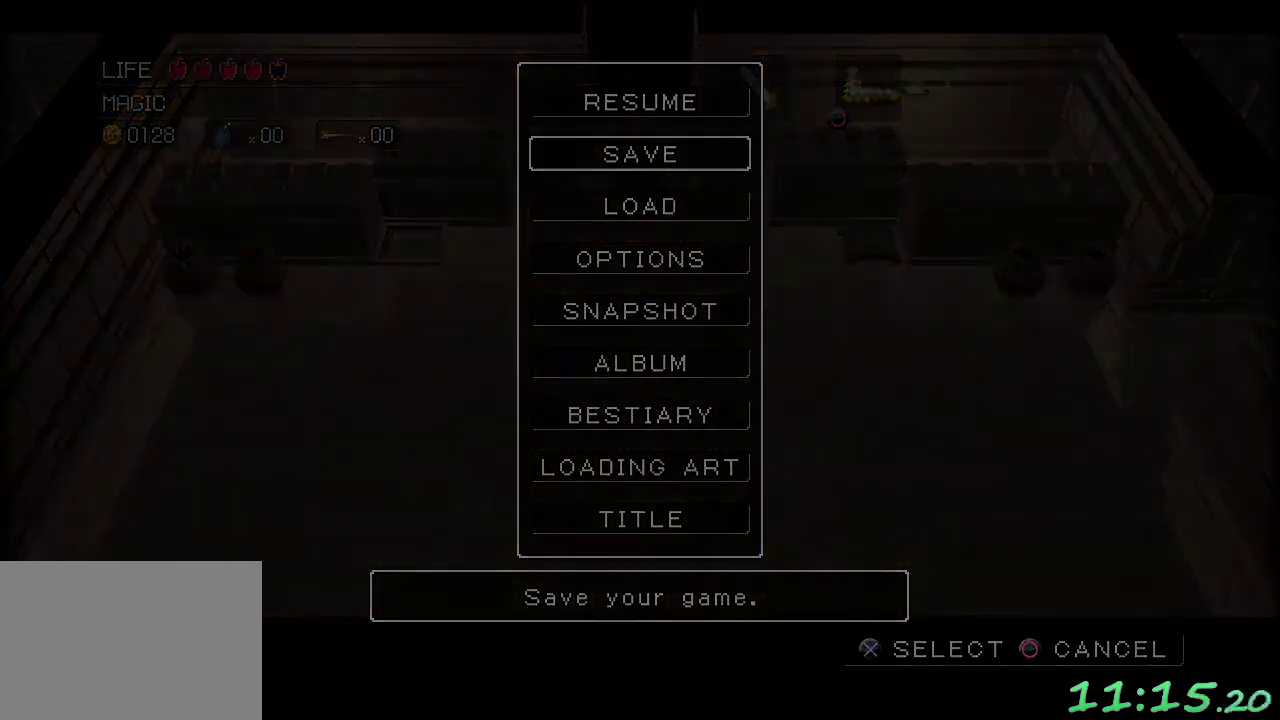
{"buttons": [], "left_stick": "center", "events": []}
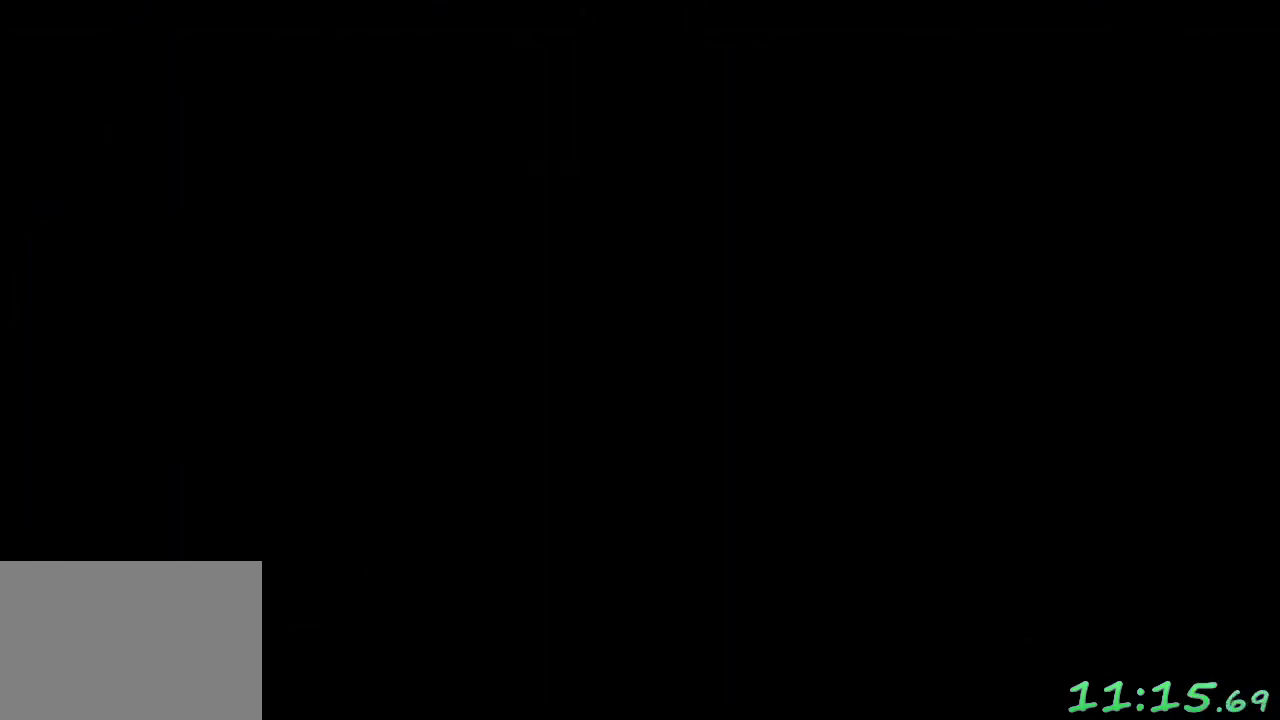
{"buttons": ["A"], "left_stick": "center", "events": [[483, "A", "down"]]}
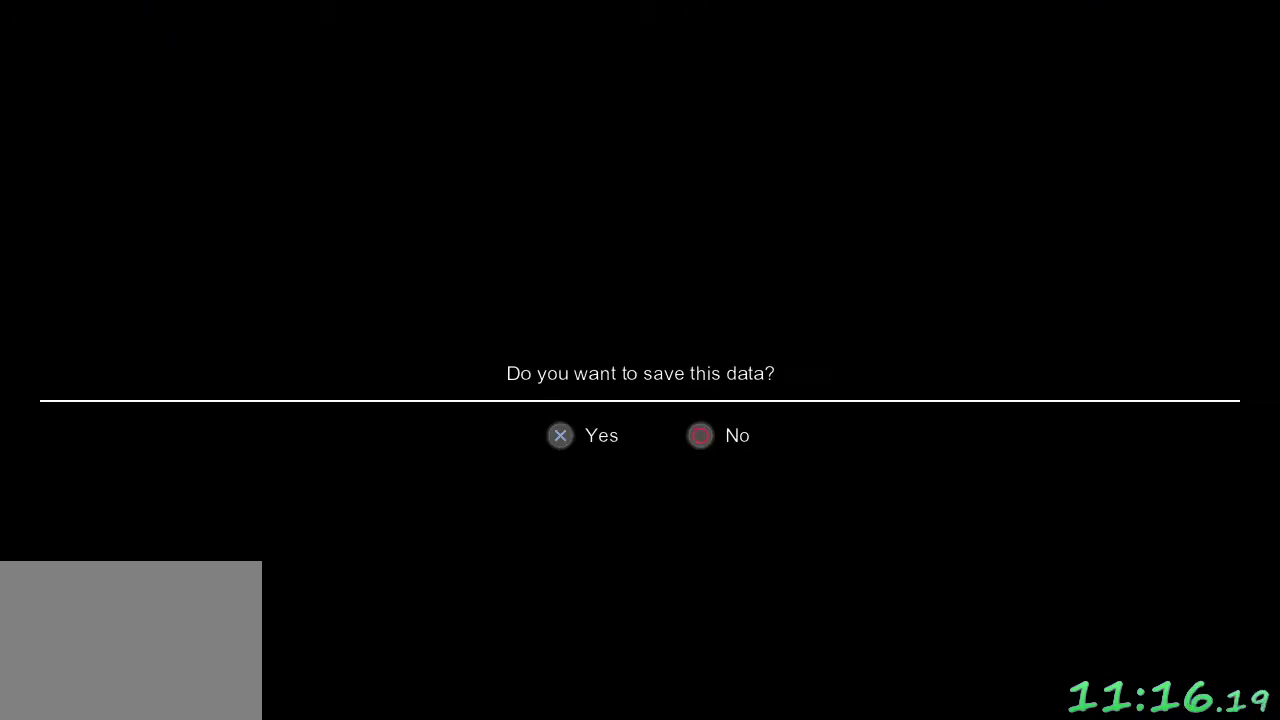
{"buttons": [], "left_stick": "center", "events": [[67, "A", "up"], [133, "A", "down"], [217, "A", "up"]]}
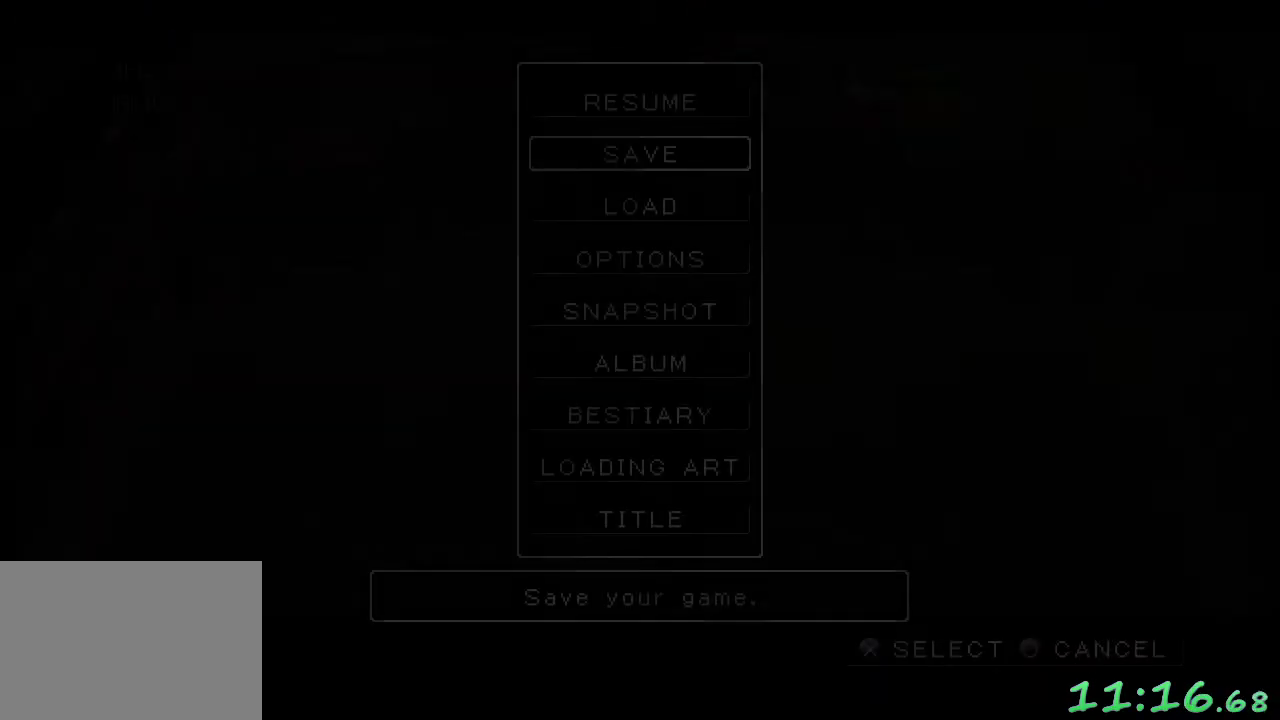
{"buttons": [], "left_stick": "center", "events": [[83, "B", "down"], [150, "B", "up"], [250, "B", "down"], [317, "B", "up"], [400, "B", "down"], [467, "B", "up"]]}
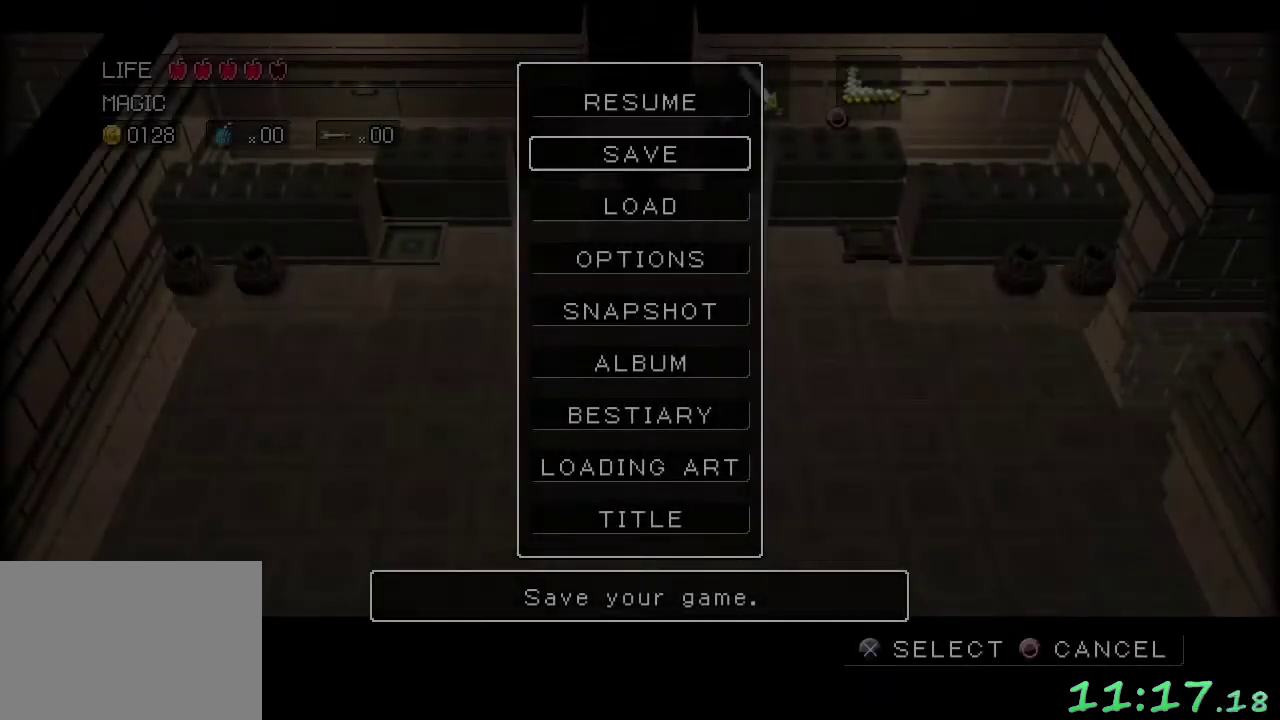
{"buttons": [], "left_stick": "up", "events": [[67, "B", "down"], [133, "B", "up"], [217, "B", "down"], [417, "B", "up"], [467, "left_stick", "up"]]}
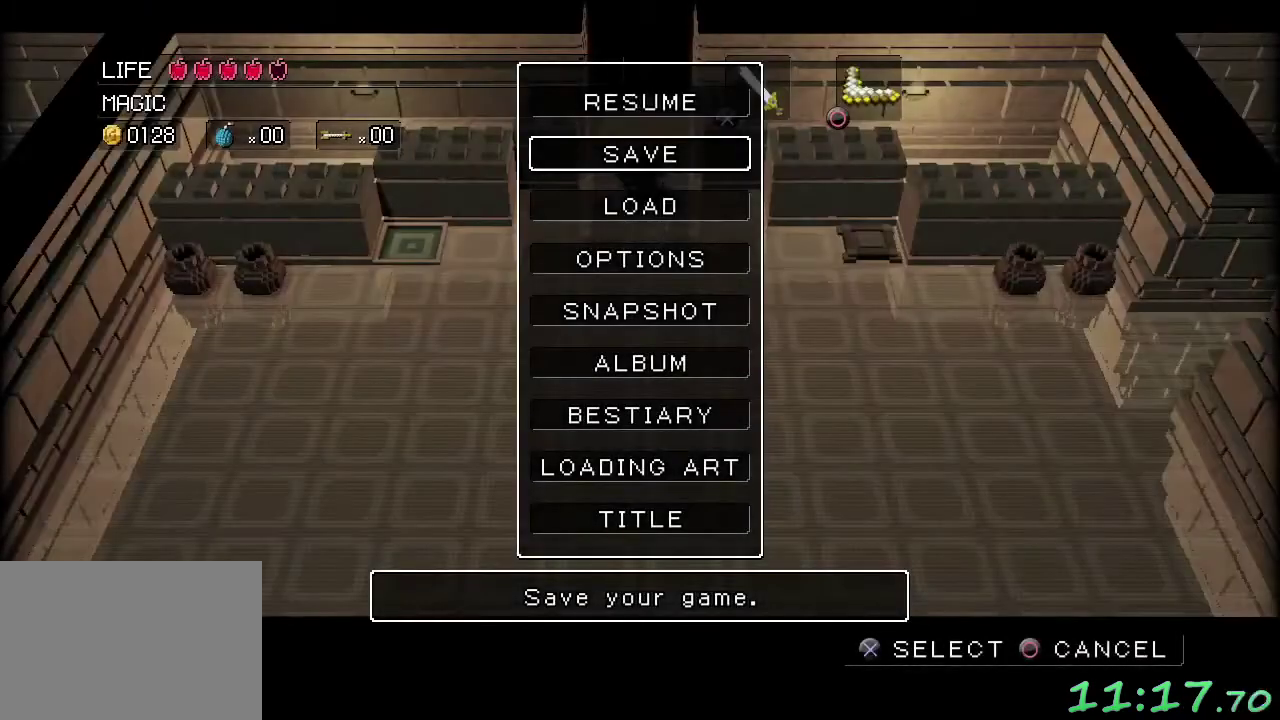
{"buttons": [], "left_stick": "up", "events": [[233, "B", "down"], [283, "B", "up"]]}
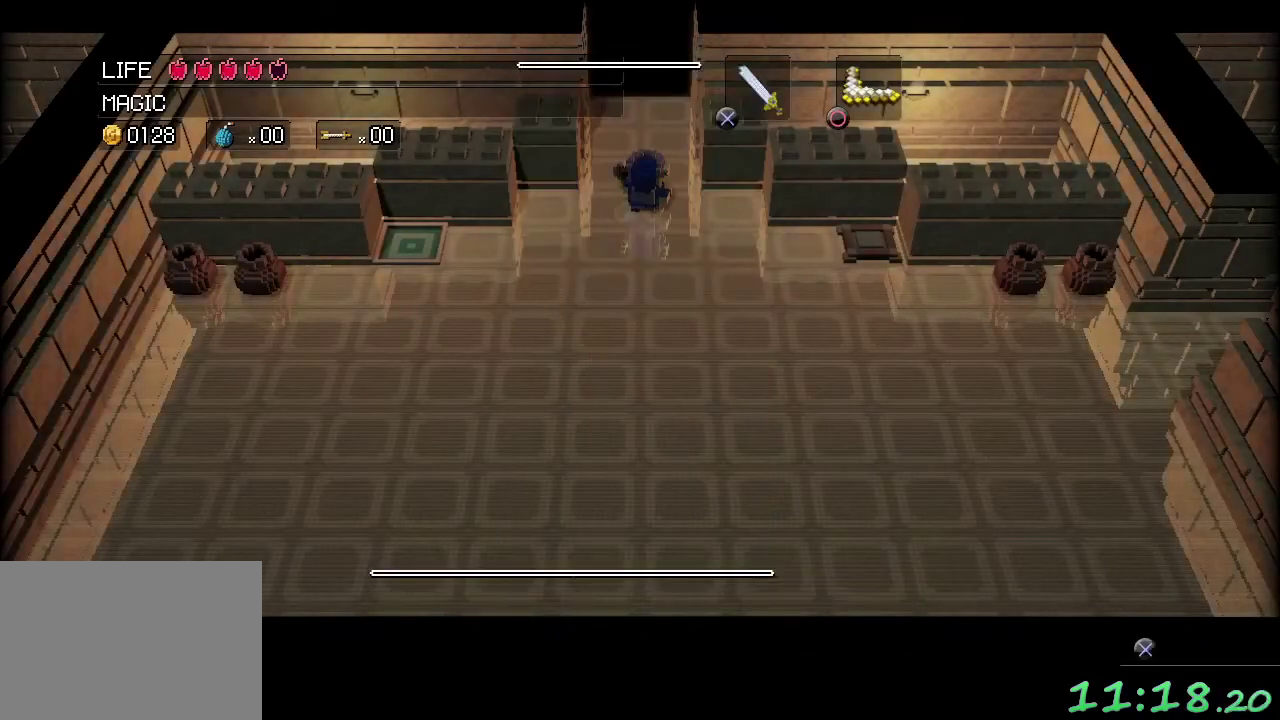
{"buttons": [], "left_stick": "up", "events": []}
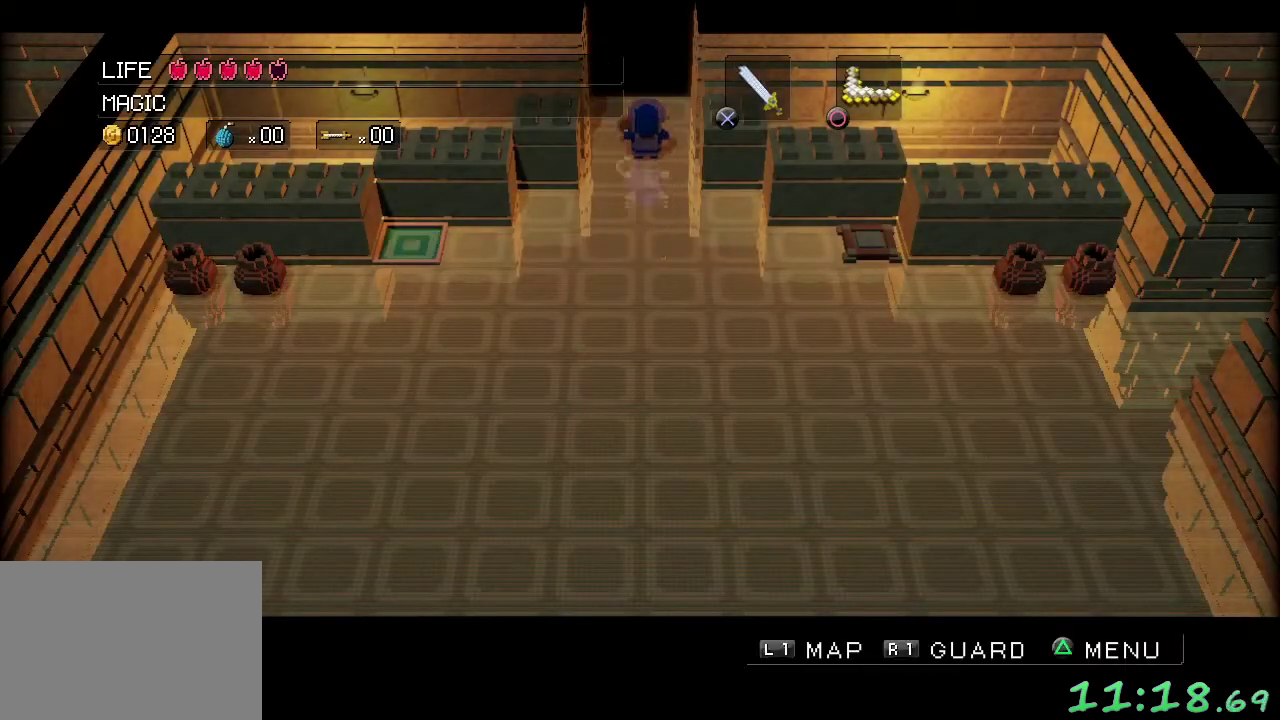
{"buttons": [], "left_stick": "center", "events": [[167, "left_stick", "center"]]}